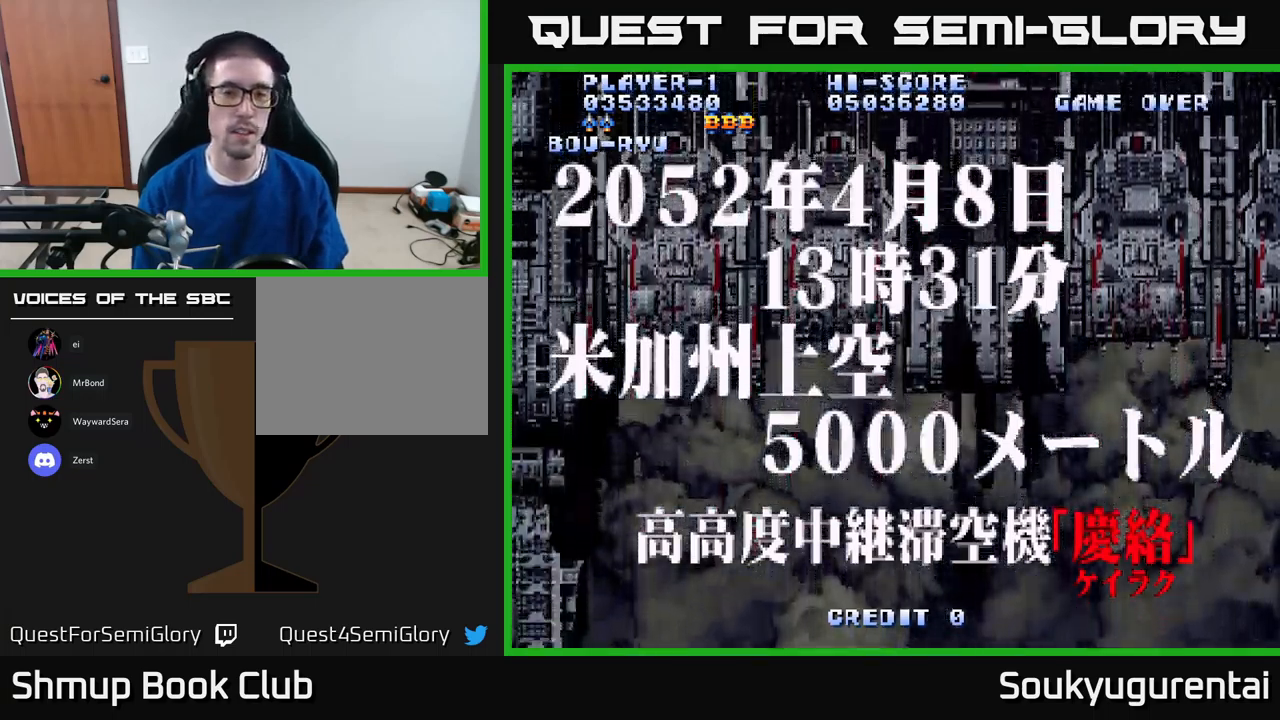
Gameplay with a controller (Xbox layout); each line is a JSON object with the inputs held at the frame after it (dt_ms = milliseconds from this image to that frame). "events" lists button and stick changes between this image and that frame as [ms after this image, input, new state], when the widget could be followed in between.
{"dt_ms": 500, "buttons": ["A"], "left_stick": "center", "right_stick": "center", "events": [[250, "A", "down"]]}
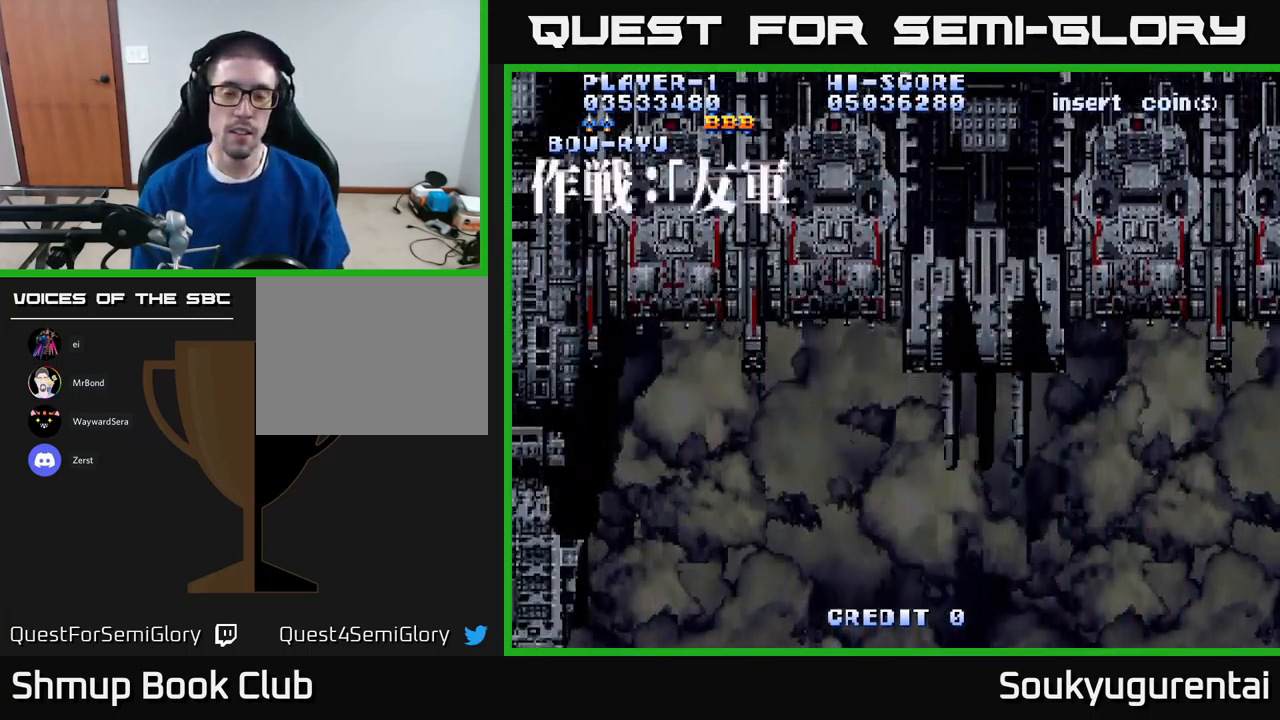
{"dt_ms": 500, "buttons": ["A"], "left_stick": "center", "right_stick": "center", "events": []}
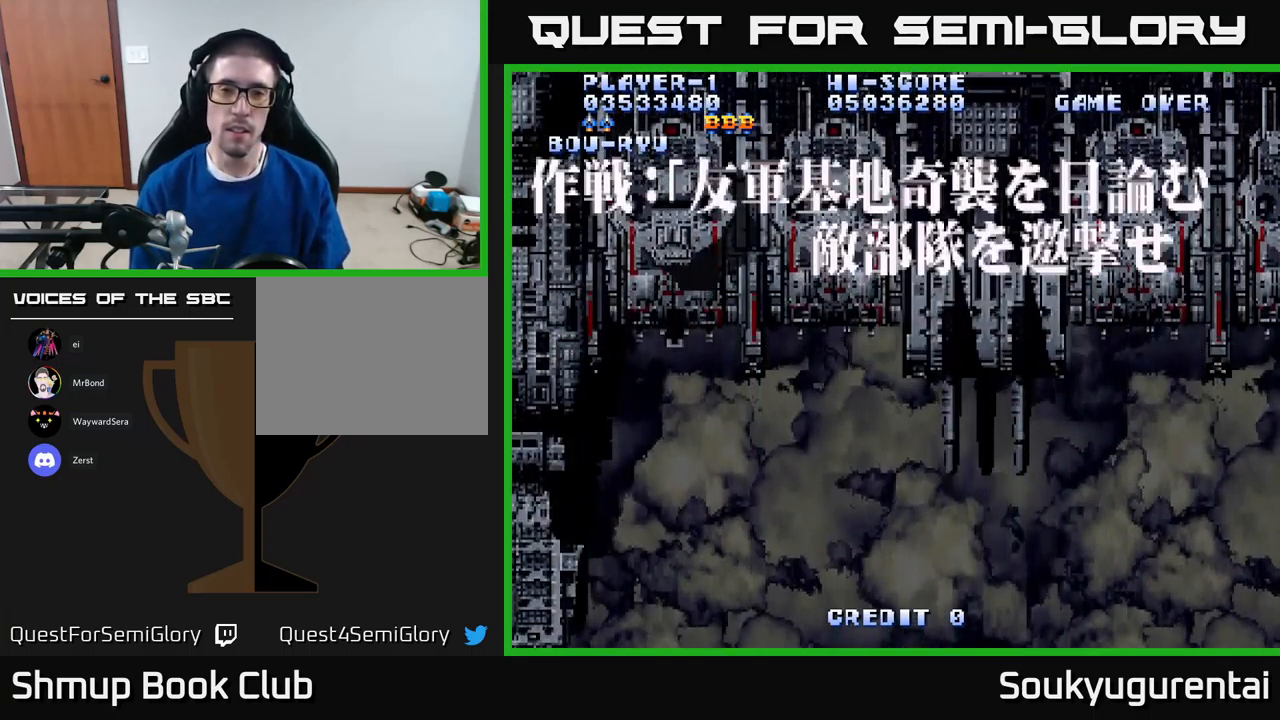
{"dt_ms": 500, "buttons": [], "left_stick": "center", "right_stick": "center", "events": [[433, "A", "up"]]}
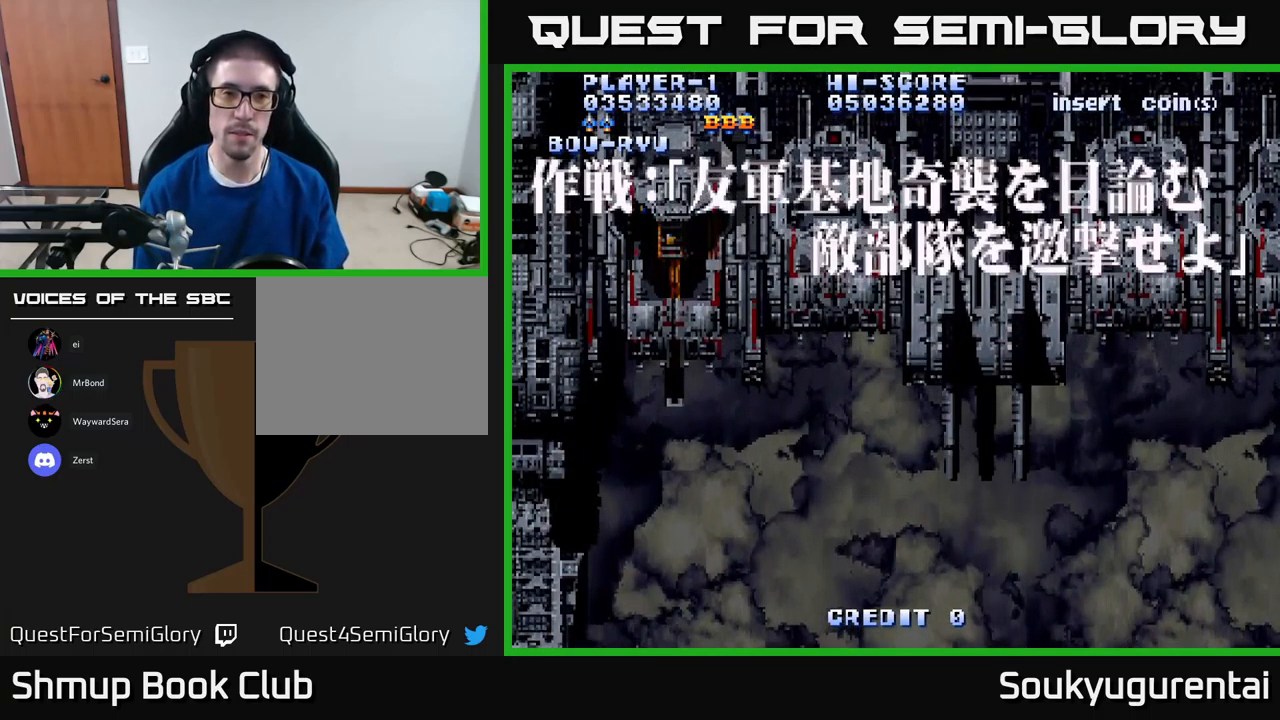
{"dt_ms": 500, "buttons": [], "left_stick": "center", "right_stick": "center", "events": []}
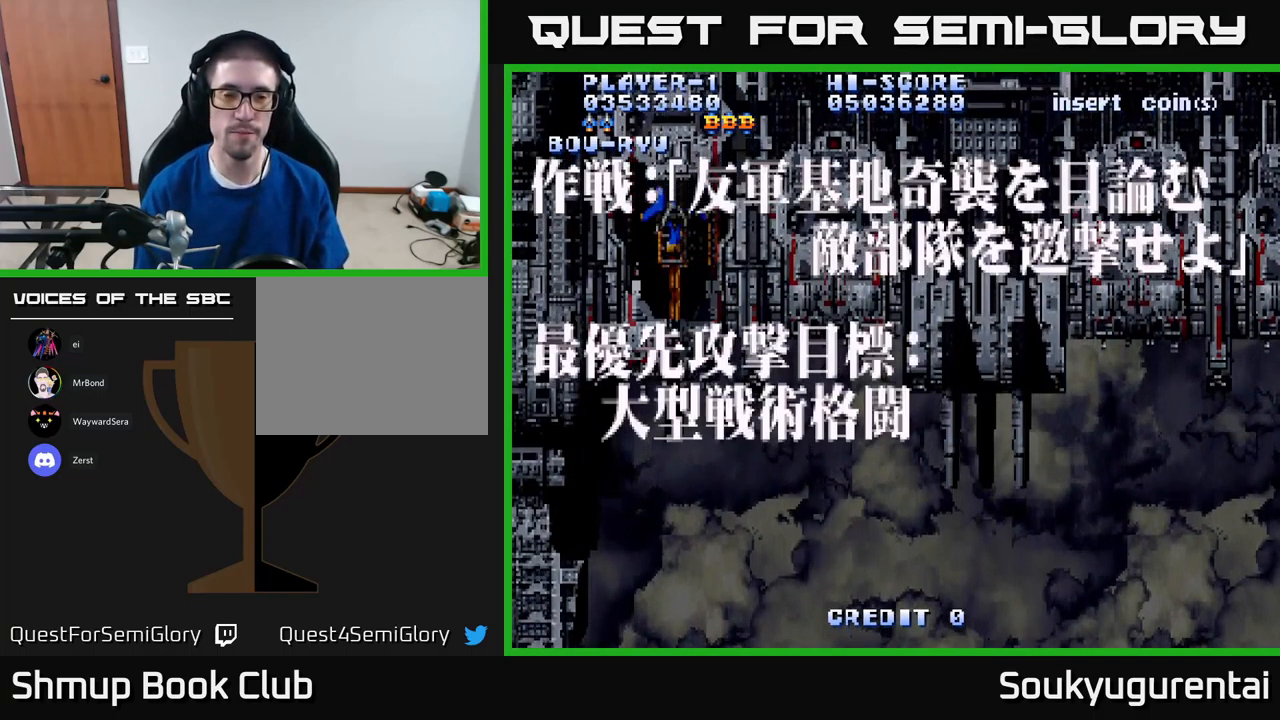
{"dt_ms": 500, "buttons": [], "left_stick": "center", "right_stick": "center", "events": []}
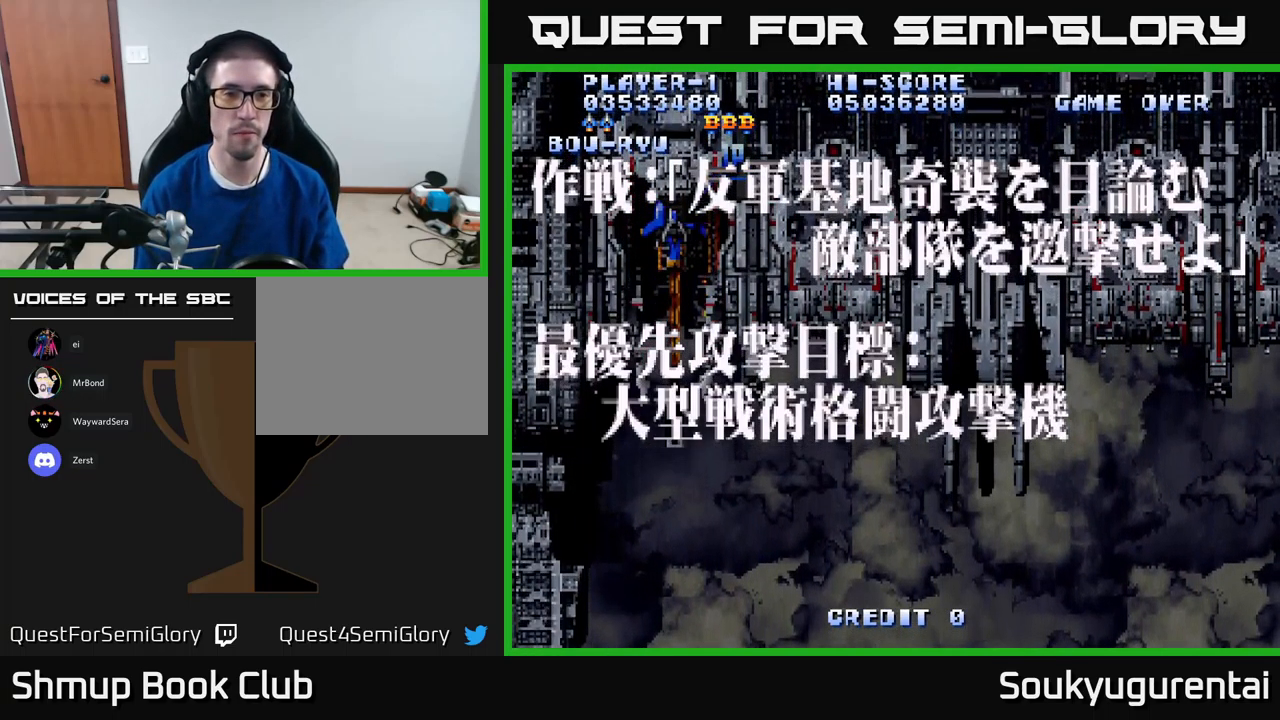
{"dt_ms": 500, "buttons": [], "left_stick": "center", "right_stick": "center", "events": []}
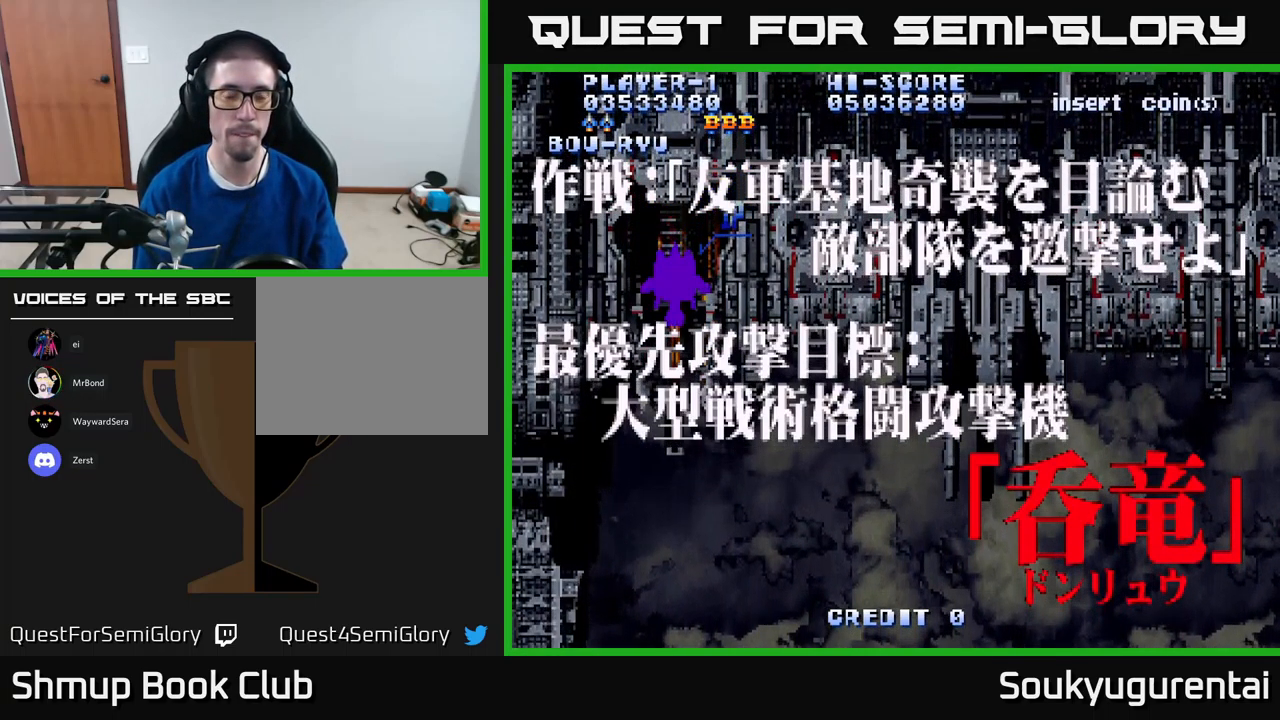
{"dt_ms": 500, "buttons": [], "left_stick": "center", "right_stick": "center", "events": []}
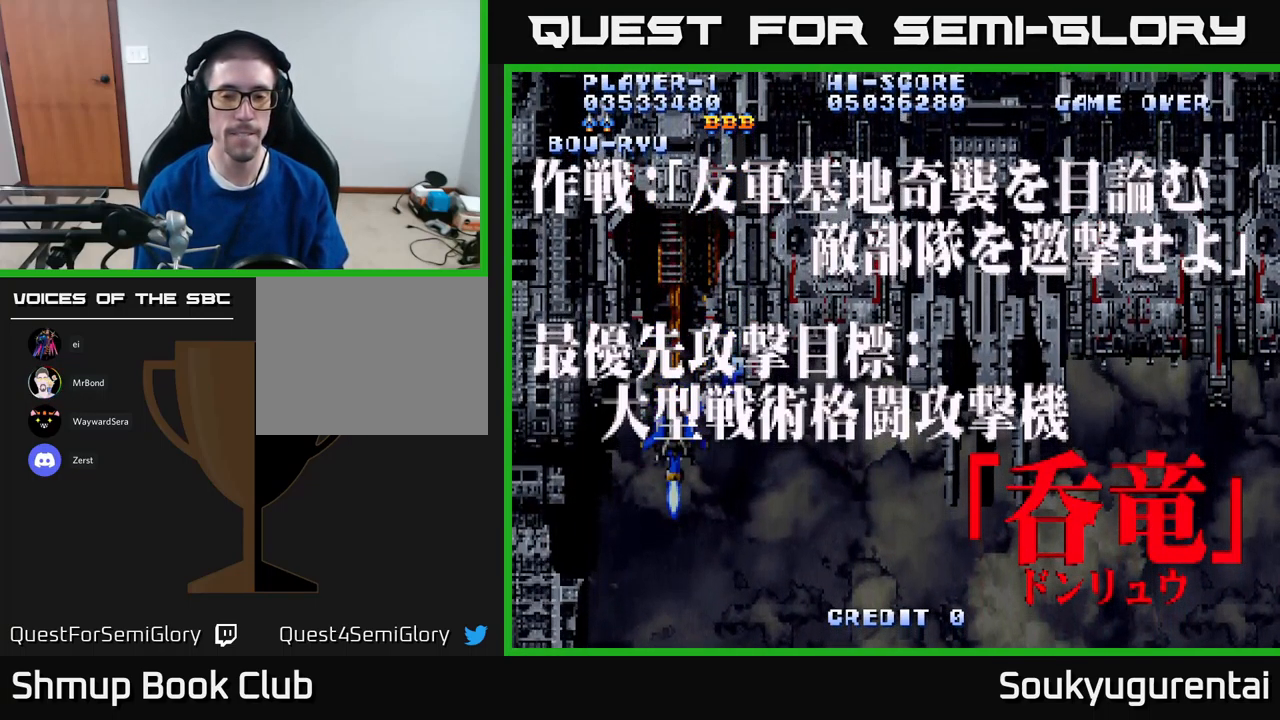
{"dt_ms": 500, "buttons": [], "left_stick": "center", "right_stick": "center", "events": []}
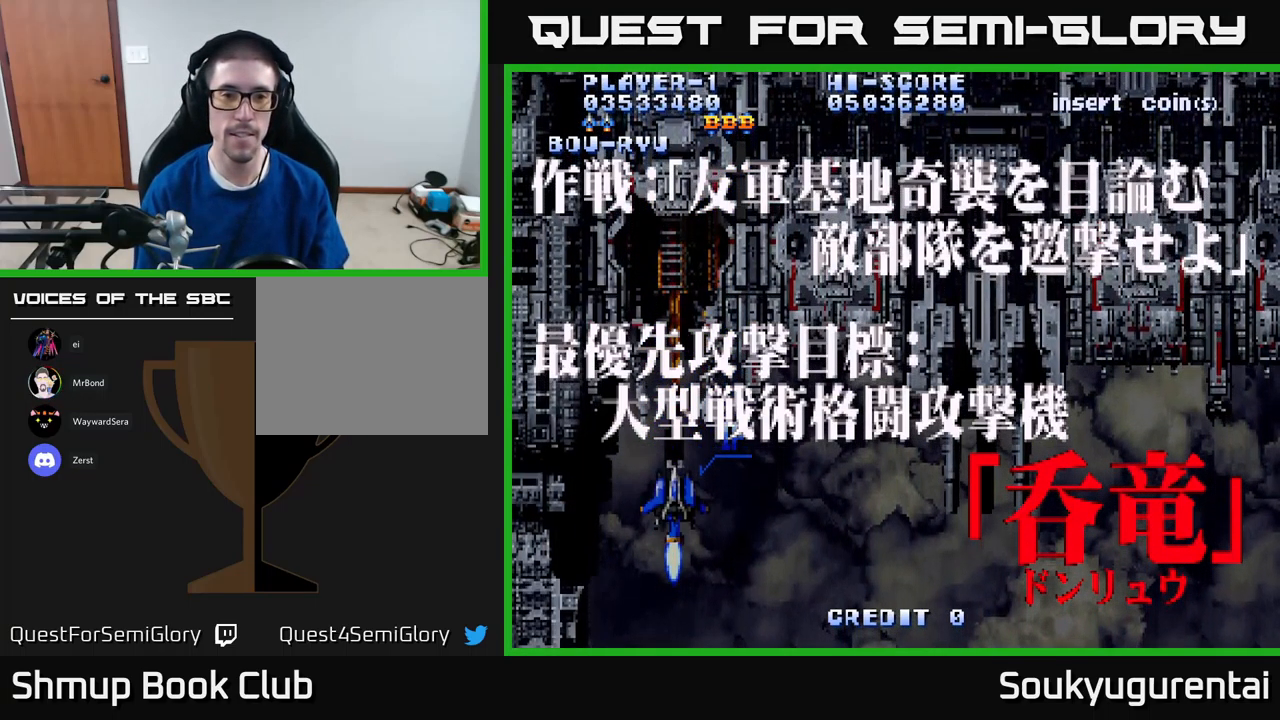
{"dt_ms": 500, "buttons": [], "left_stick": "center", "right_stick": "center", "events": []}
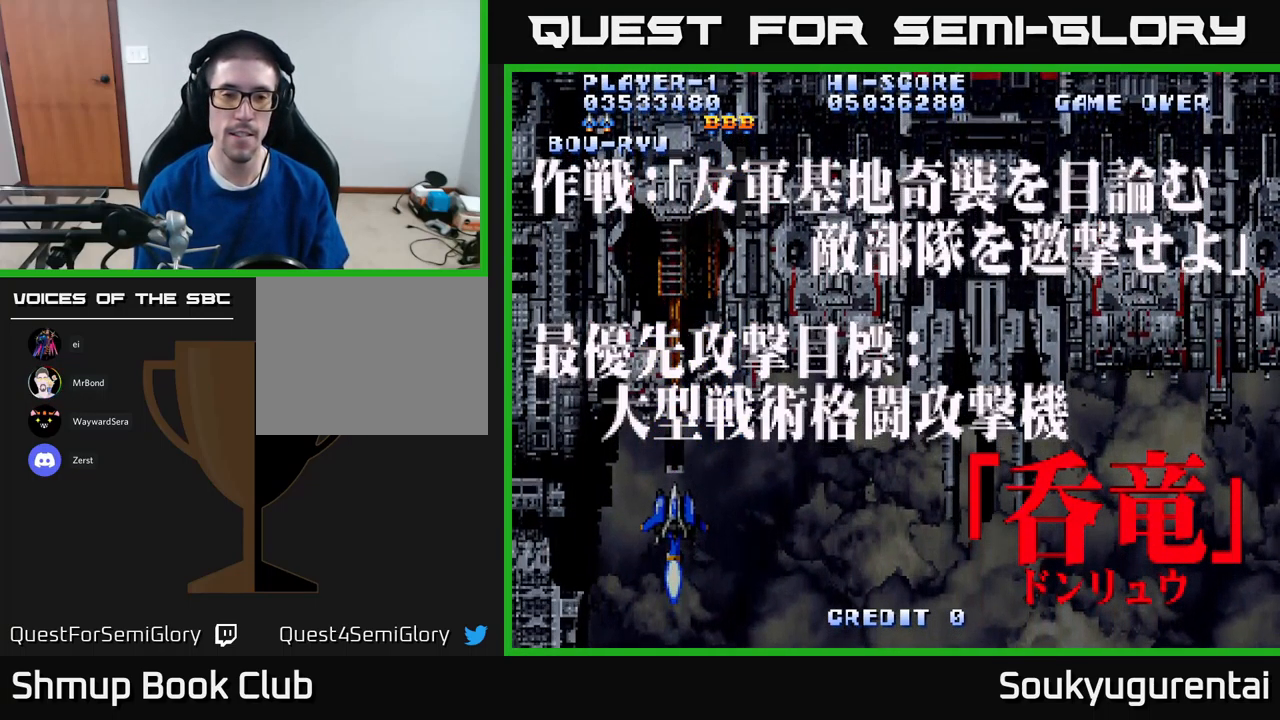
{"dt_ms": 500, "buttons": [], "left_stick": "center", "right_stick": "center", "events": []}
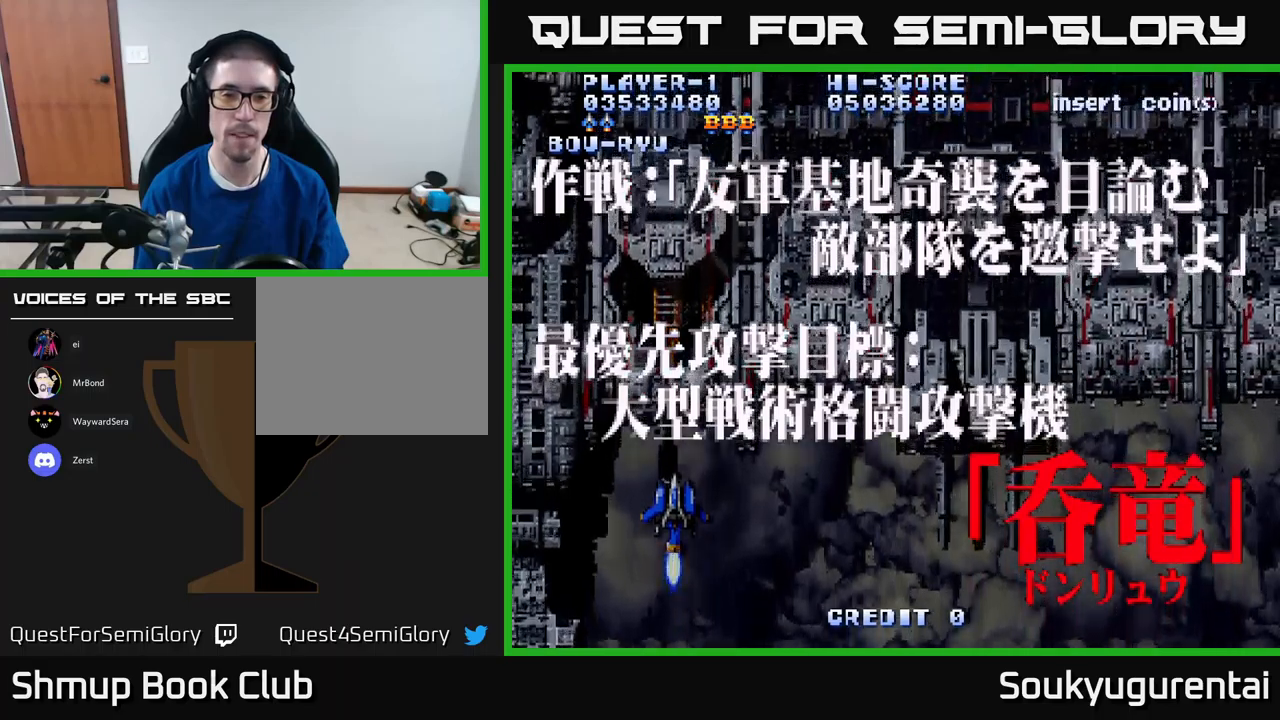
{"dt_ms": 500, "buttons": [], "left_stick": "center", "right_stick": "center", "events": []}
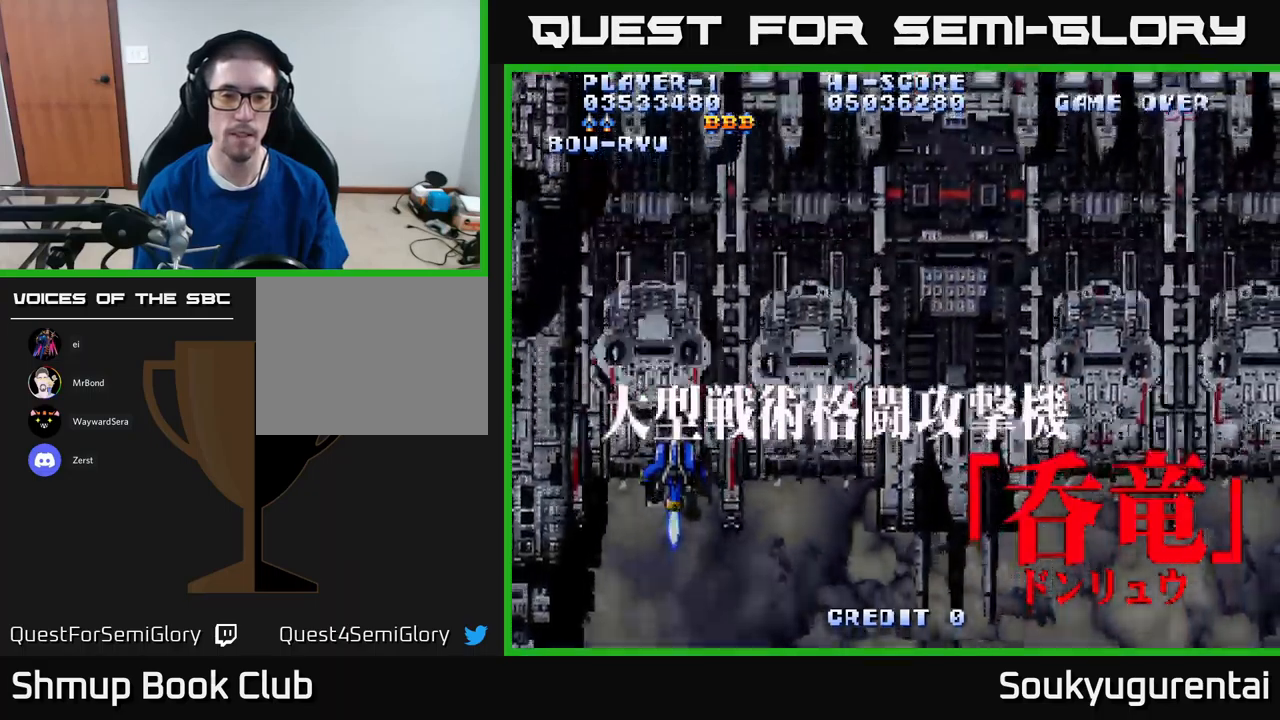
{"dt_ms": 500, "buttons": ["A"], "left_stick": "center", "right_stick": "center", "events": [[383, "A", "down"]]}
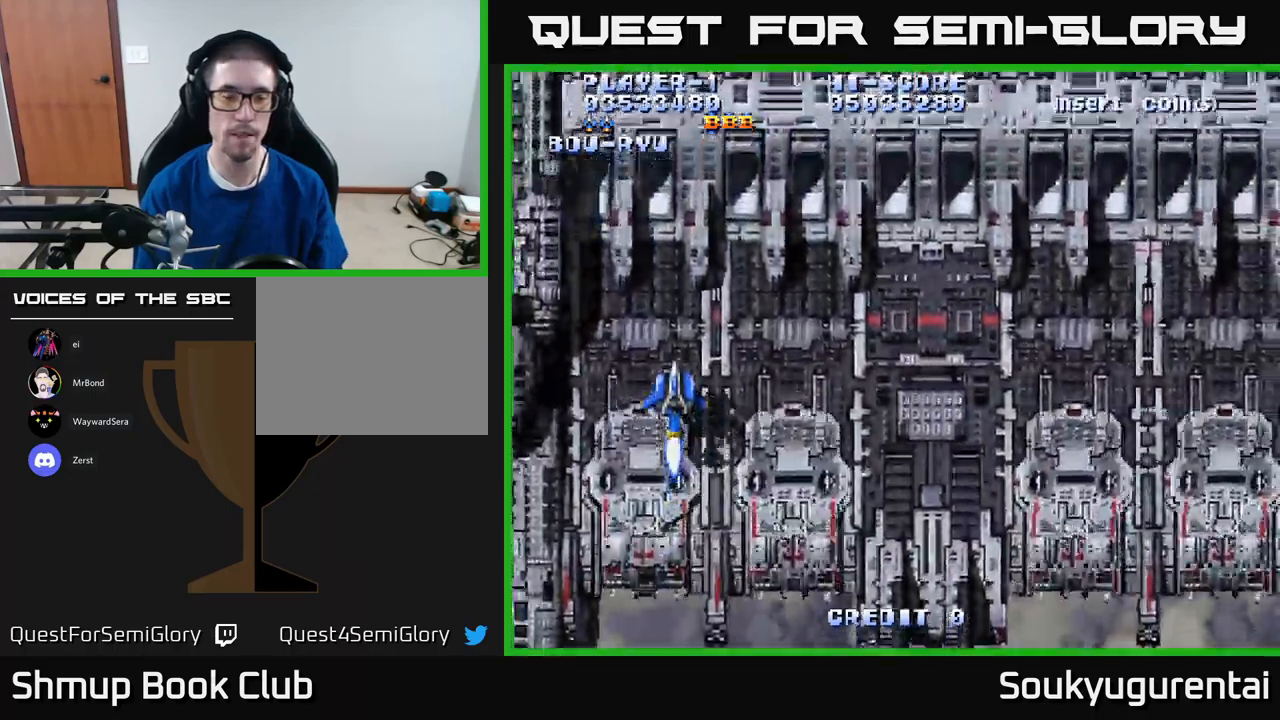
{"dt_ms": 500, "buttons": ["A", "DPAD_DOWN"], "left_stick": "center", "right_stick": "center", "events": [[500, "DPAD_DOWN", "down"]]}
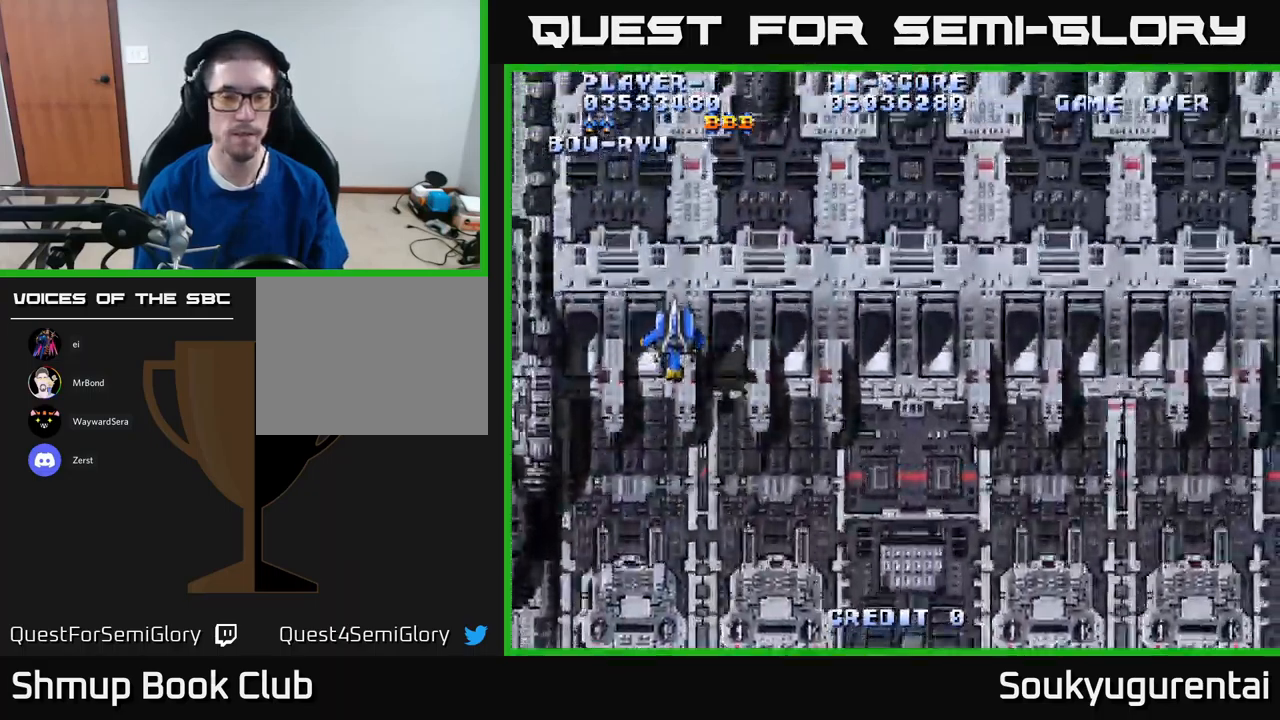
{"dt_ms": 500, "buttons": ["A", "DPAD_UP"], "left_stick": "center", "right_stick": "center", "events": [[333, "DPAD_DOWN", "up"], [450, "DPAD_UP", "down"]]}
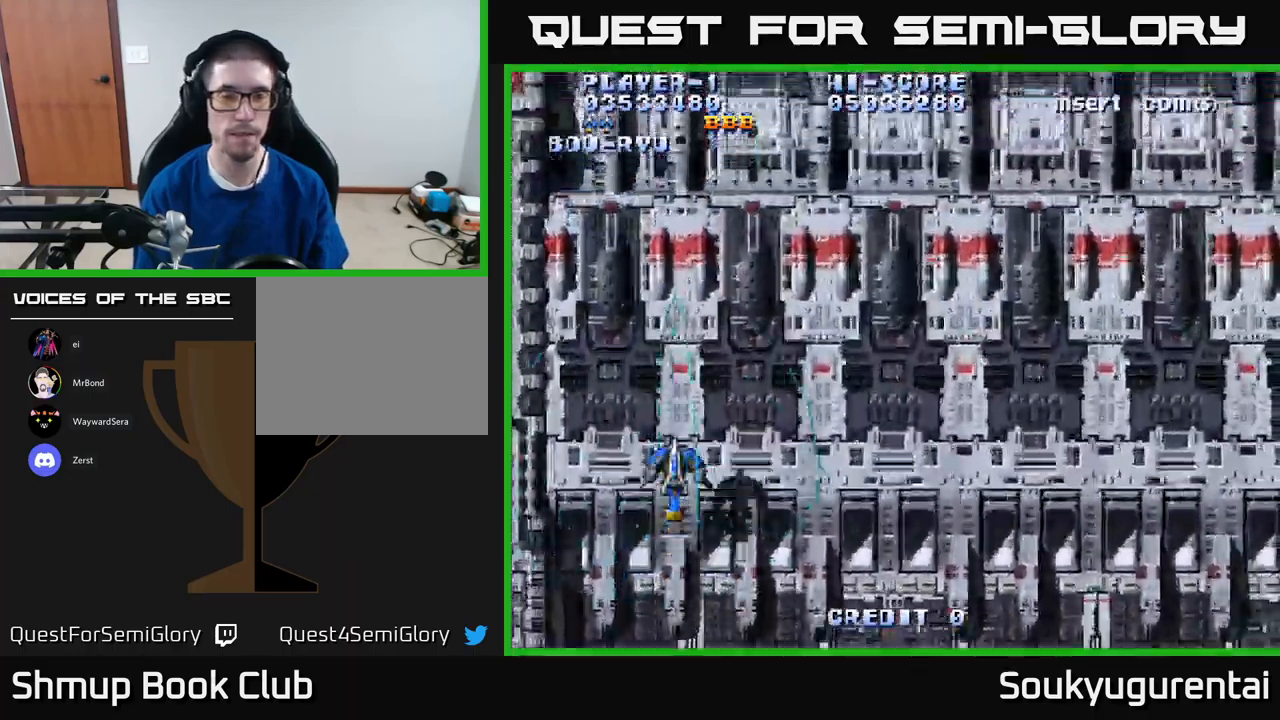
{"dt_ms": 500, "buttons": ["A"], "left_stick": "center", "right_stick": "center", "events": [[150, "DPAD_UP", "up"]]}
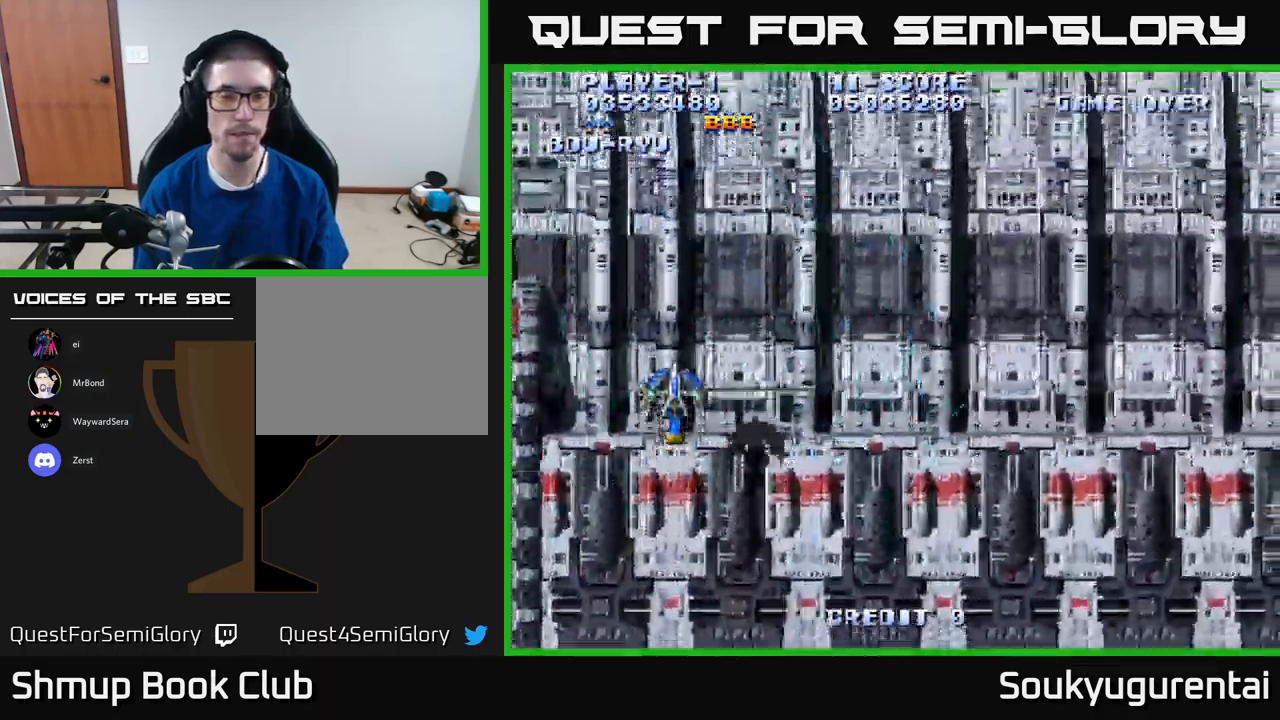
{"dt_ms": 500, "buttons": ["A", "DPAD_RIGHT"], "left_stick": "center", "right_stick": "center", "events": [[167, "DPAD_RIGHT", "down"]]}
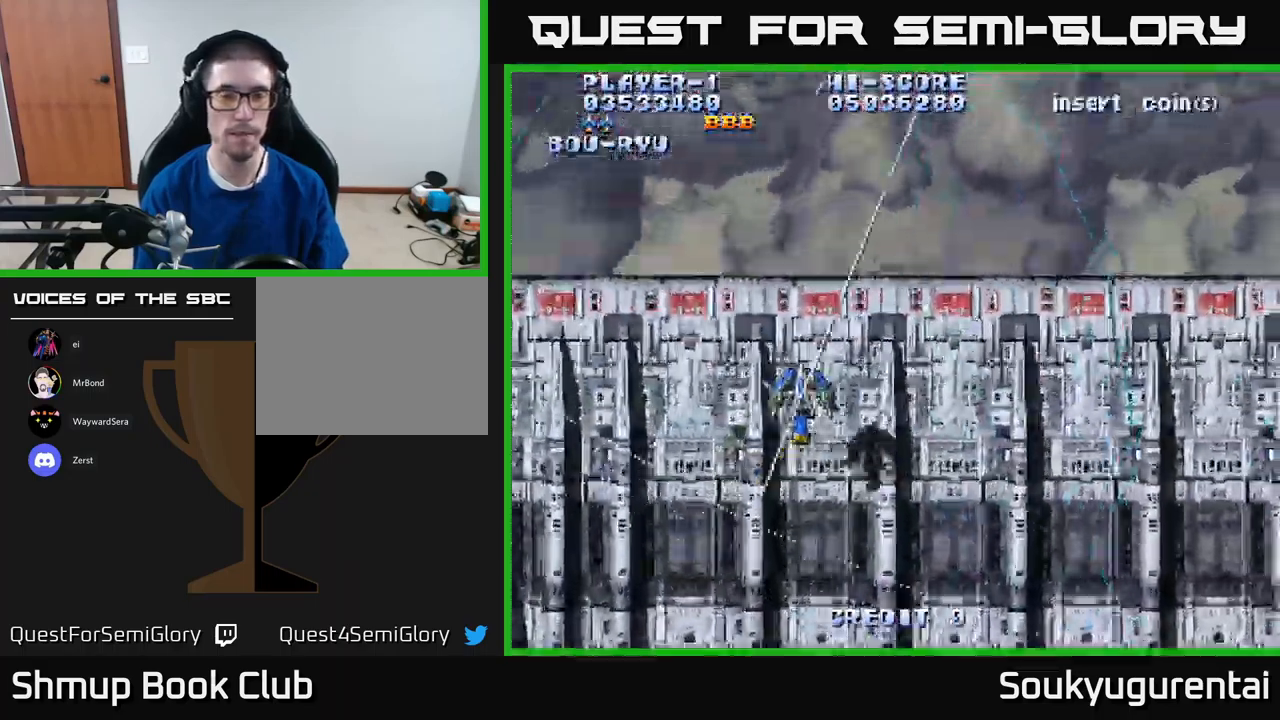
{"dt_ms": 500, "buttons": ["A"], "left_stick": "center", "right_stick": "center", "events": [[500, "DPAD_RIGHT", "up"]]}
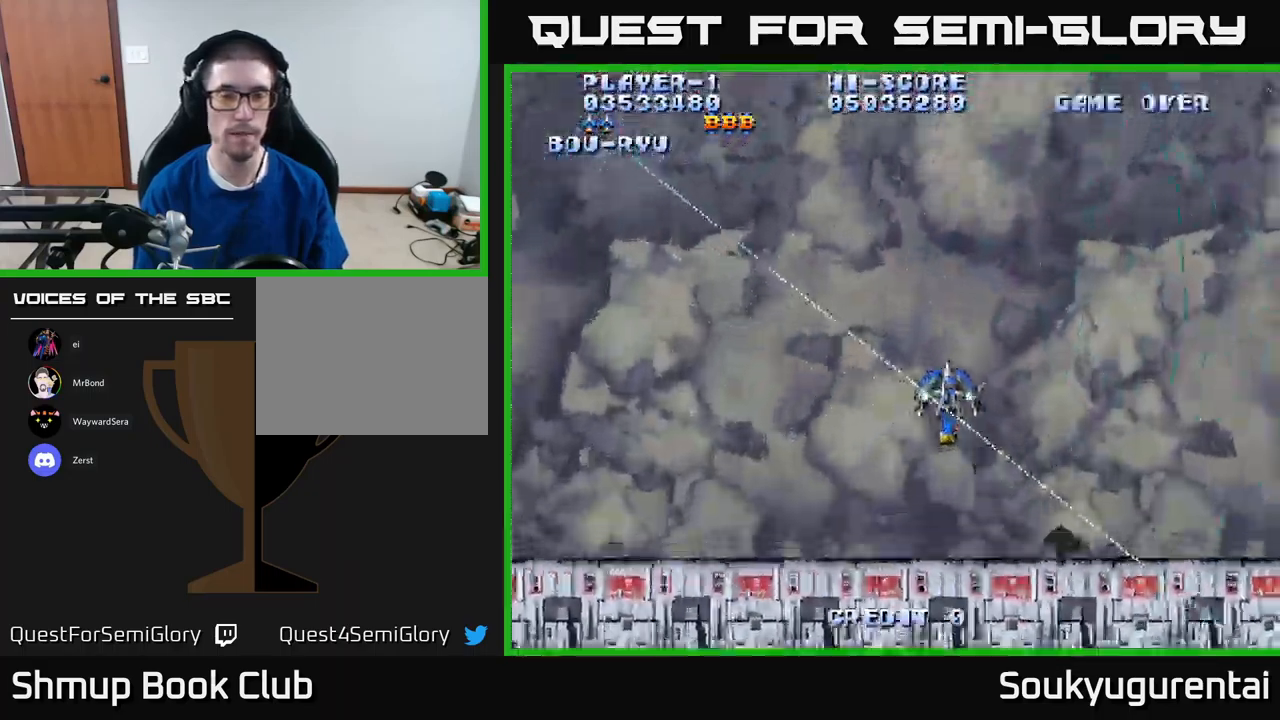
{"dt_ms": 500, "buttons": ["A"], "left_stick": "center", "right_stick": "center", "events": [[83, "DPAD_LEFT", "down"], [283, "DPAD_LEFT", "up"]]}
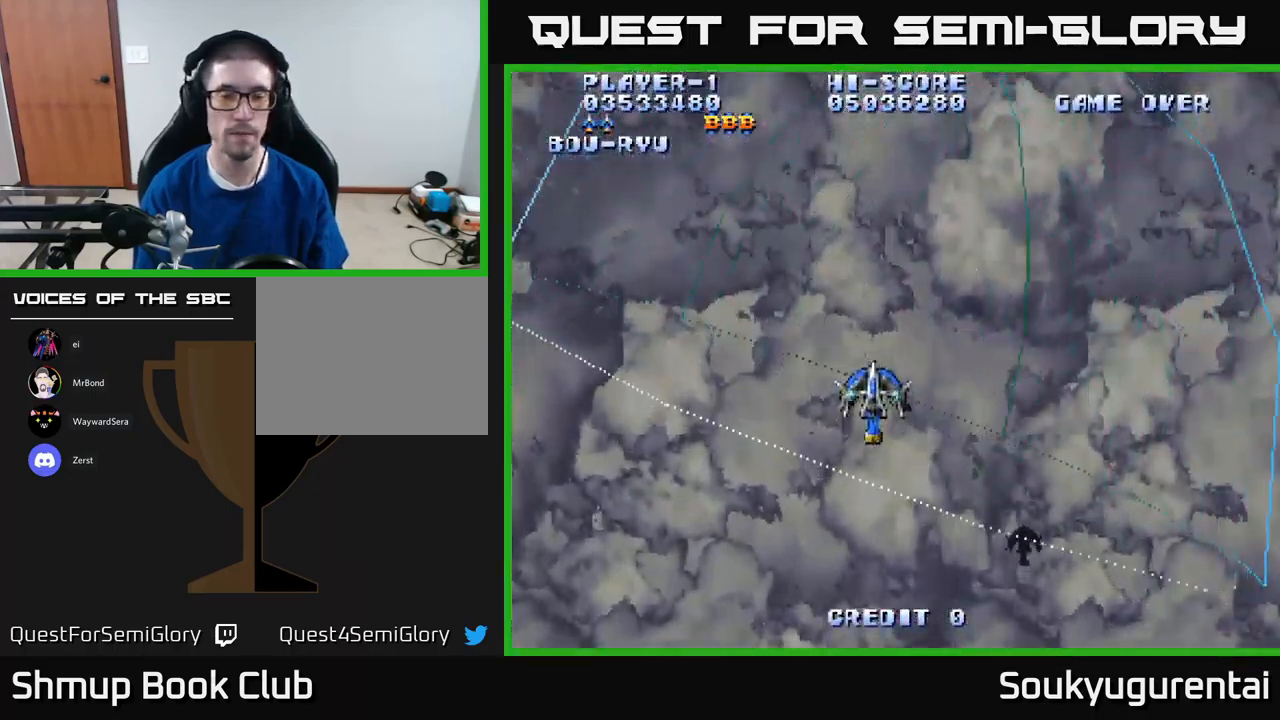
{"dt_ms": 616, "buttons": ["A", "DPAD_LEFT"], "left_stick": "center", "right_stick": "center", "events": [[616, "DPAD_LEFT", "down"]]}
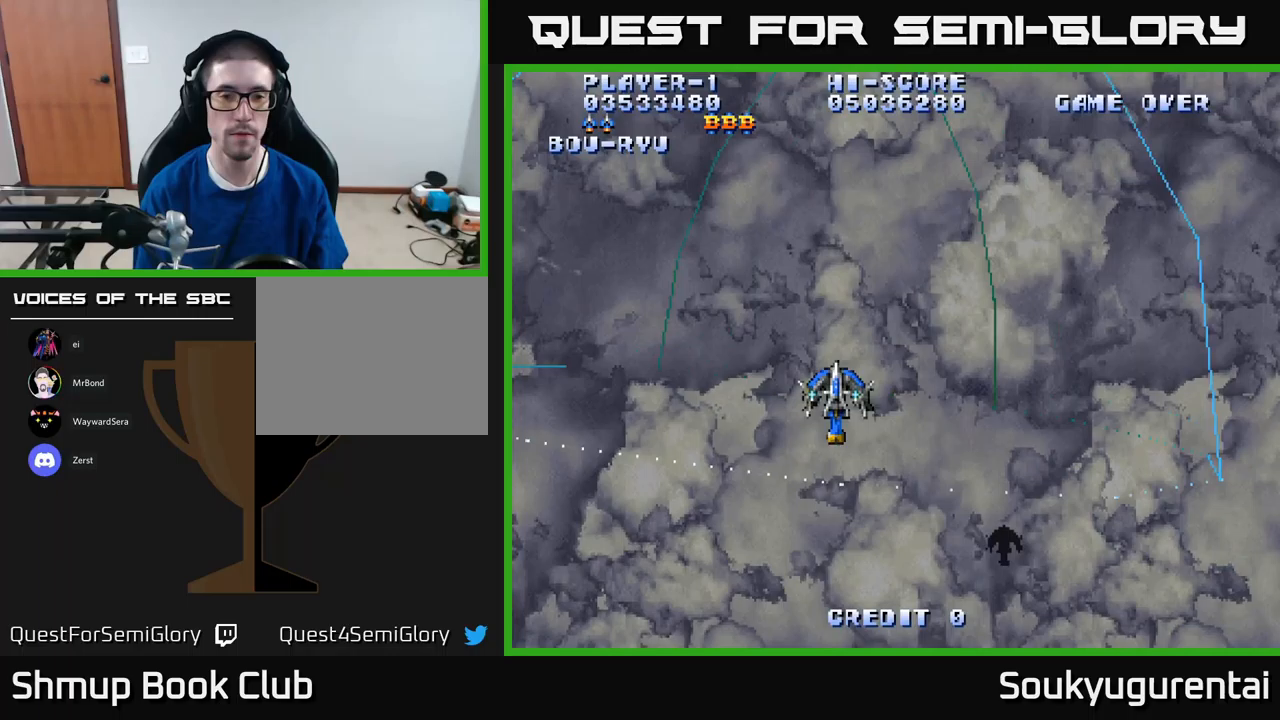
{"dt_ms": 383, "buttons": ["A", "DPAD_DOWN"], "left_stick": "center", "right_stick": "center", "events": [[117, "DPAD_DOWN", "down"], [283, "DPAD_LEFT", "up"]]}
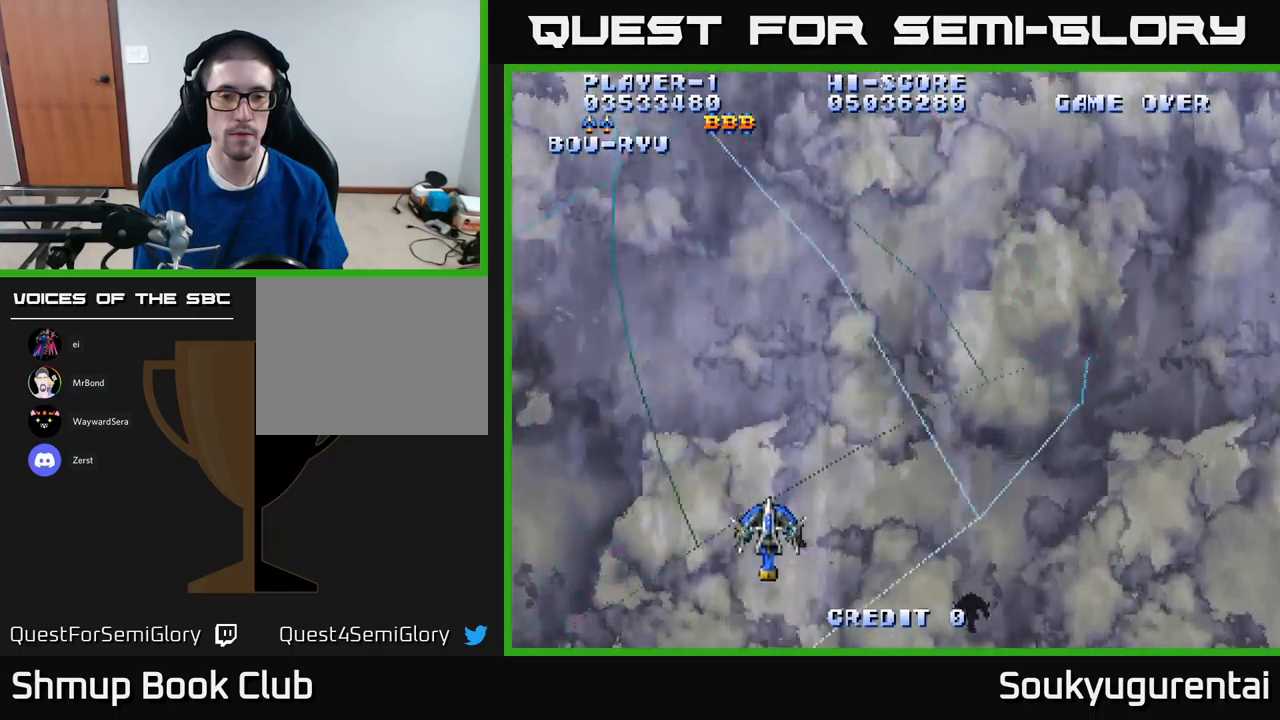
{"dt_ms": 500, "buttons": ["A", "DPAD_LEFT"], "left_stick": "center", "right_stick": "center", "events": [[200, "DPAD_LEFT", "down"], [234, "DPAD_DOWN", "up"]]}
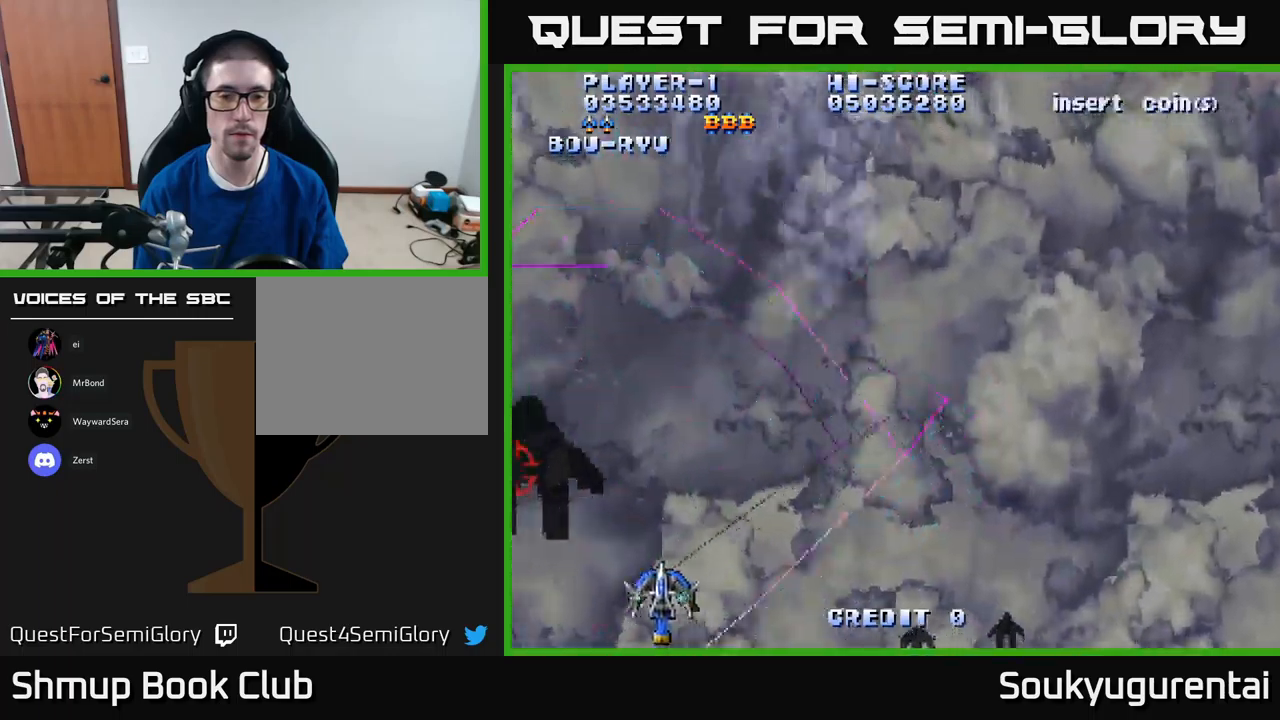
{"dt_ms": 500, "buttons": ["A", "DPAD_LEFT"], "left_stick": "center", "right_stick": "center", "events": [[84, "DPAD_LEFT", "up"], [367, "DPAD_LEFT", "down"]]}
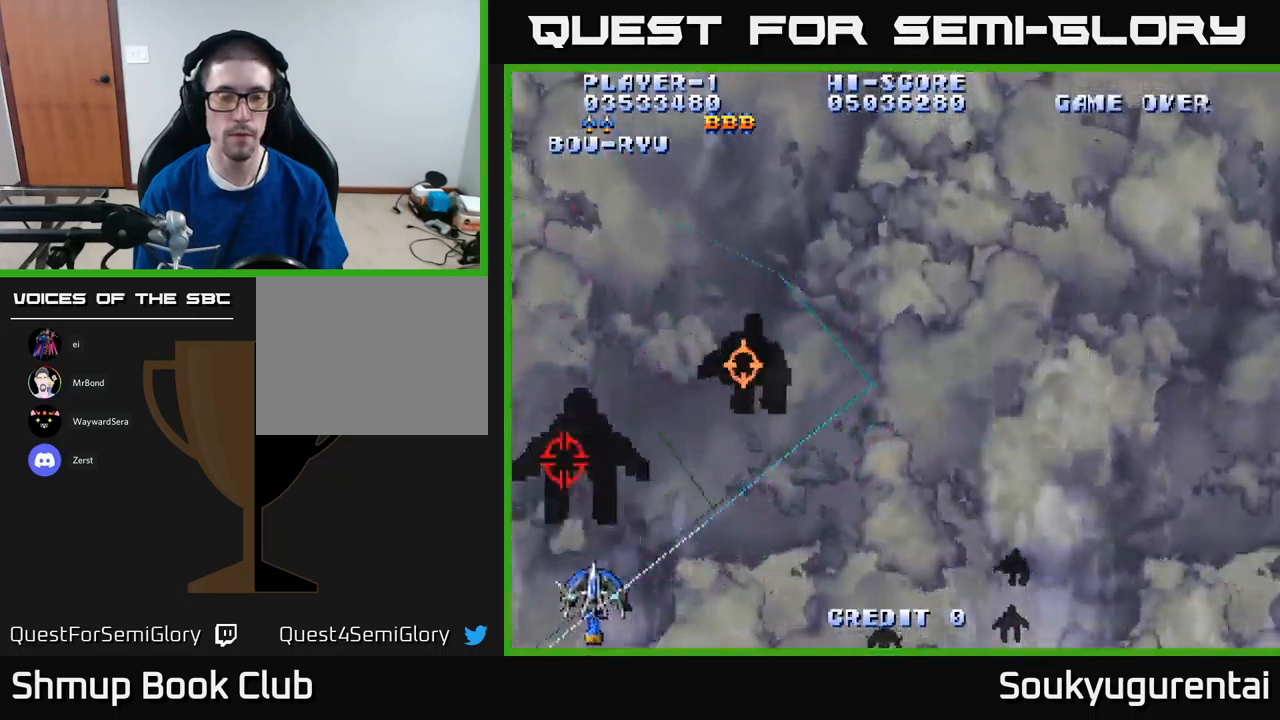
{"dt_ms": 500, "buttons": ["A", "DPAD_UP", "DPAD_RIGHT"], "left_stick": "center", "right_stick": "center", "events": [[50, "DPAD_LEFT", "up"], [400, "DPAD_RIGHT", "down"], [417, "A", "up"], [417, "DPAD_UP", "down"], [450, "A", "down"]]}
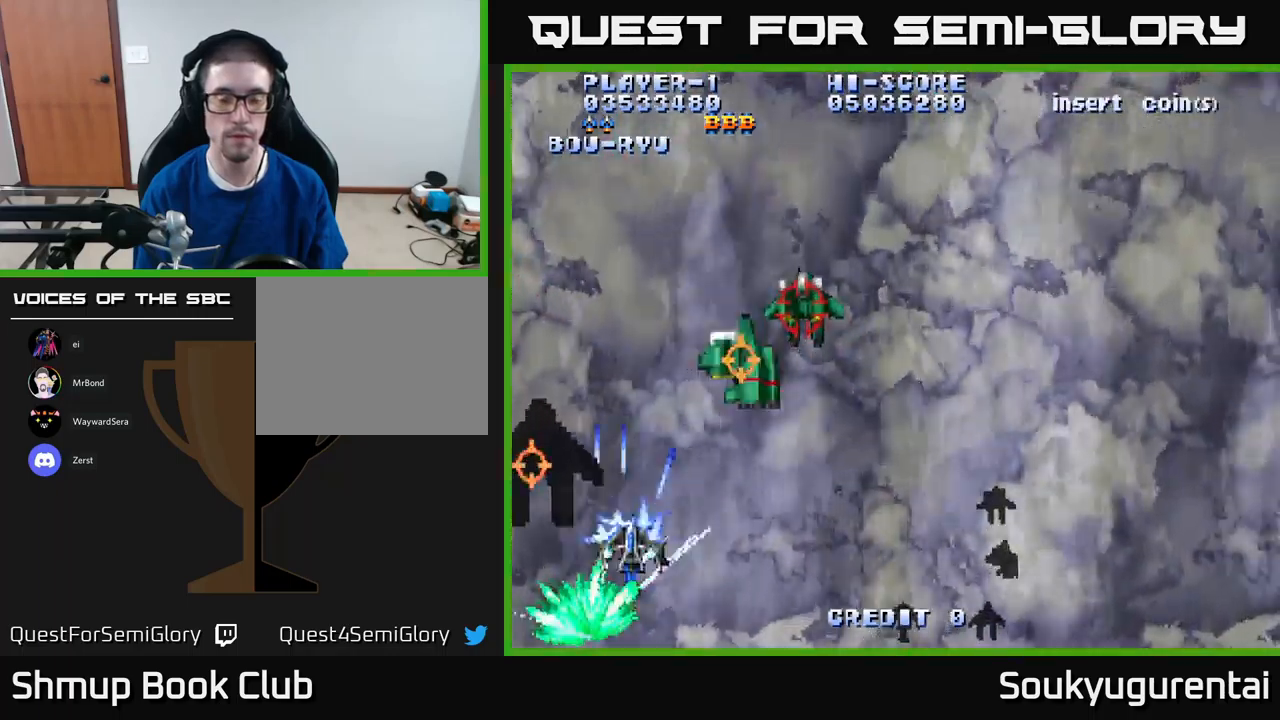
{"dt_ms": 500, "buttons": ["A", "DPAD_RIGHT"], "left_stick": "center", "right_stick": "center", "events": [[217, "DPAD_UP", "up"]]}
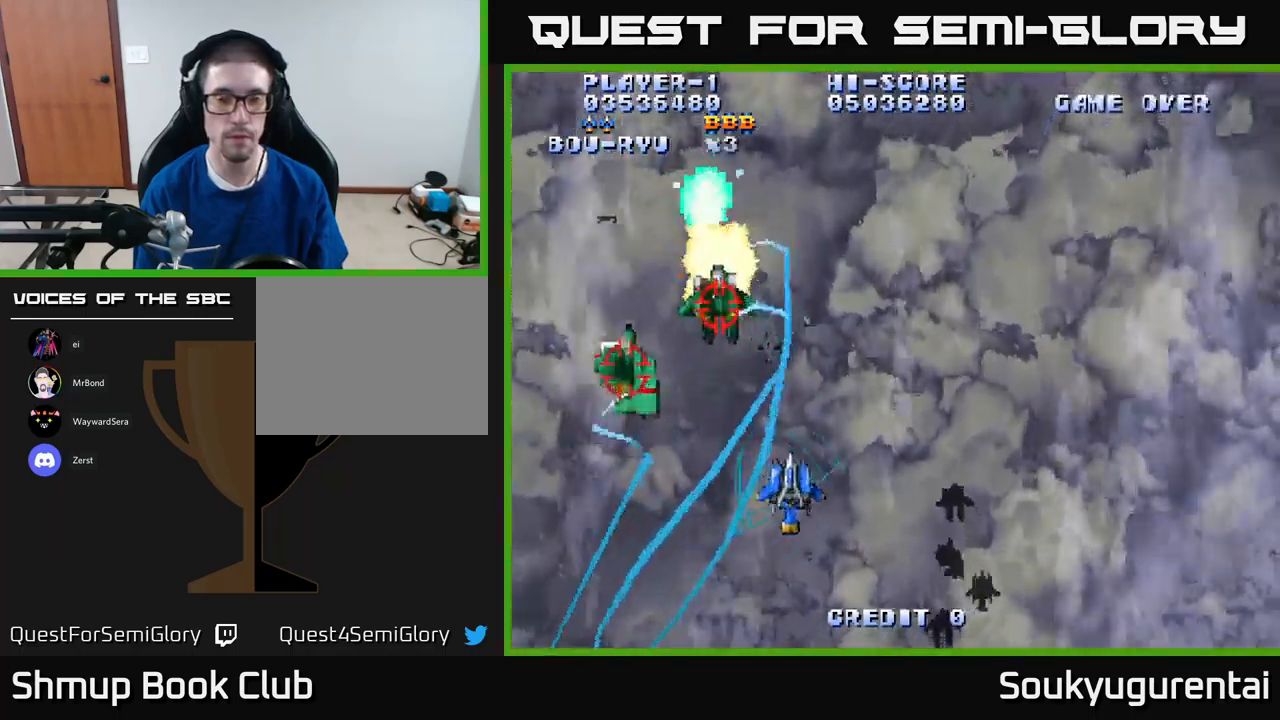
{"dt_ms": 500, "buttons": ["A", "DPAD_RIGHT"], "left_stick": "center", "right_stick": "center", "events": [[184, "DPAD_UP", "down"], [434, "DPAD_UP", "up"]]}
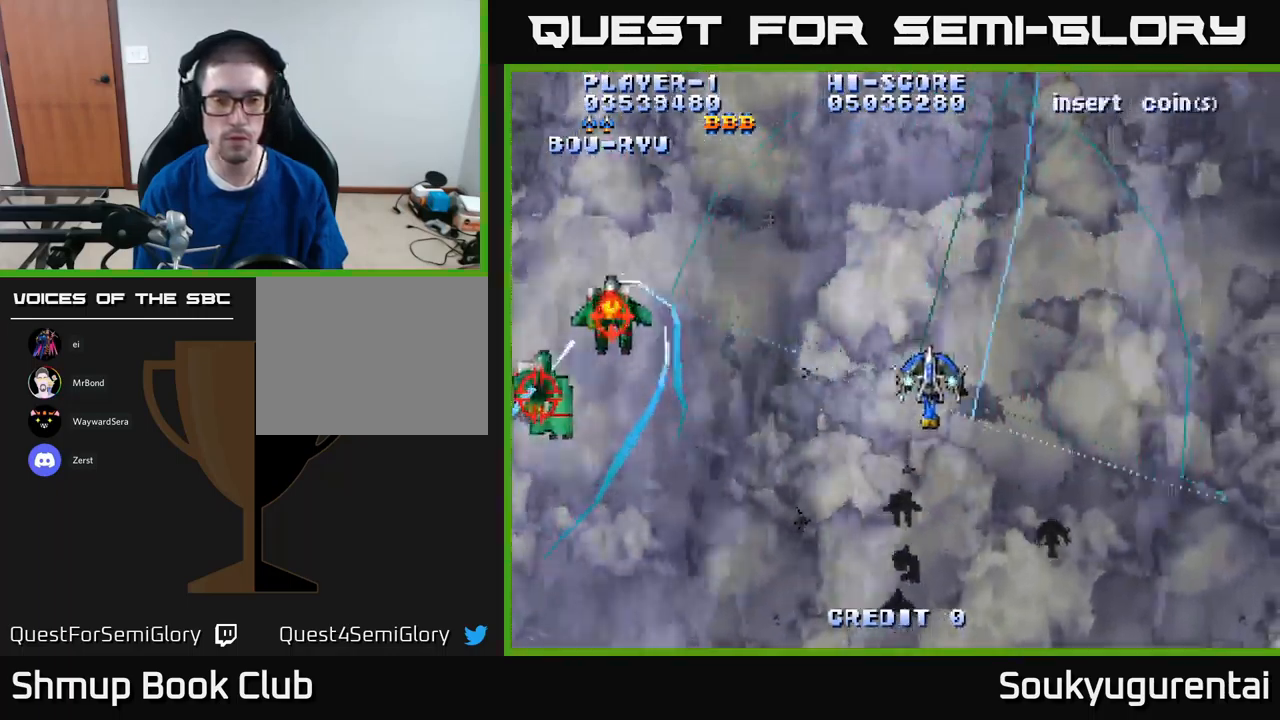
{"dt_ms": 500, "buttons": ["A", "DPAD_DOWN", "DPAD_RIGHT"], "left_stick": "center", "right_stick": "center", "events": [[367, "DPAD_DOWN", "down"]]}